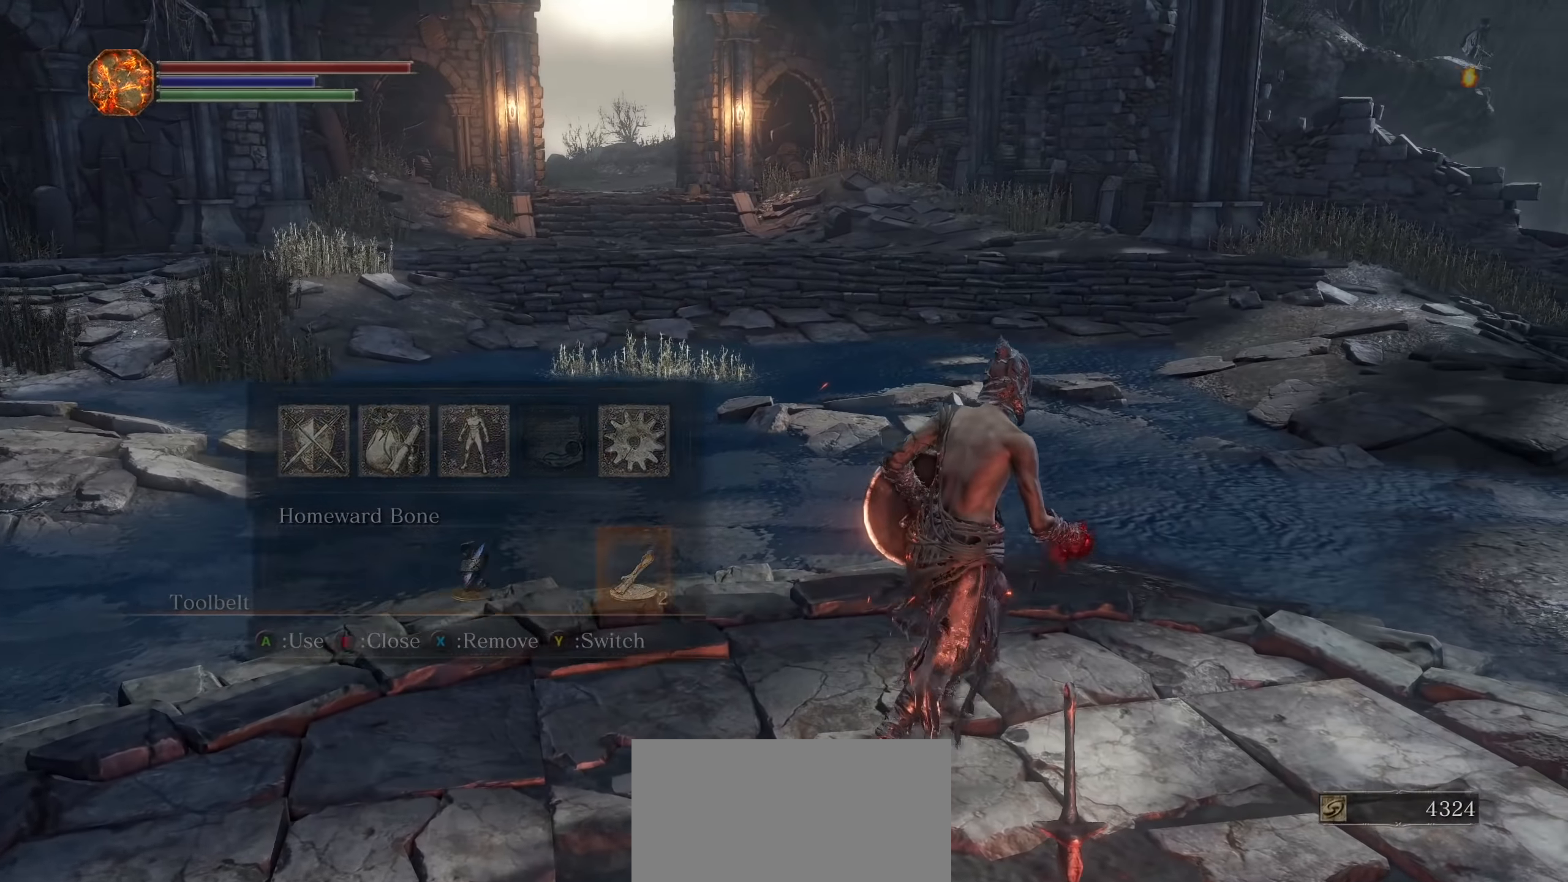
Gameplay with a controller (PlayStation layout); each line is a JSON object with the inputs held at the frame after it. "events" lists button and stick changes between this image and that frame as [ms after this image, input, new state], when the widget could be followed in between. Not read: HOME L3 SELECT TOUCHPAD.
{"buttons": ["CIRCLE"], "left_stick": "up-right", "right_stick": "right", "events": [[100, "CIRCLE", "down"], [367, "left_stick", "up-right"], [467, "right_stick", "right"]]}
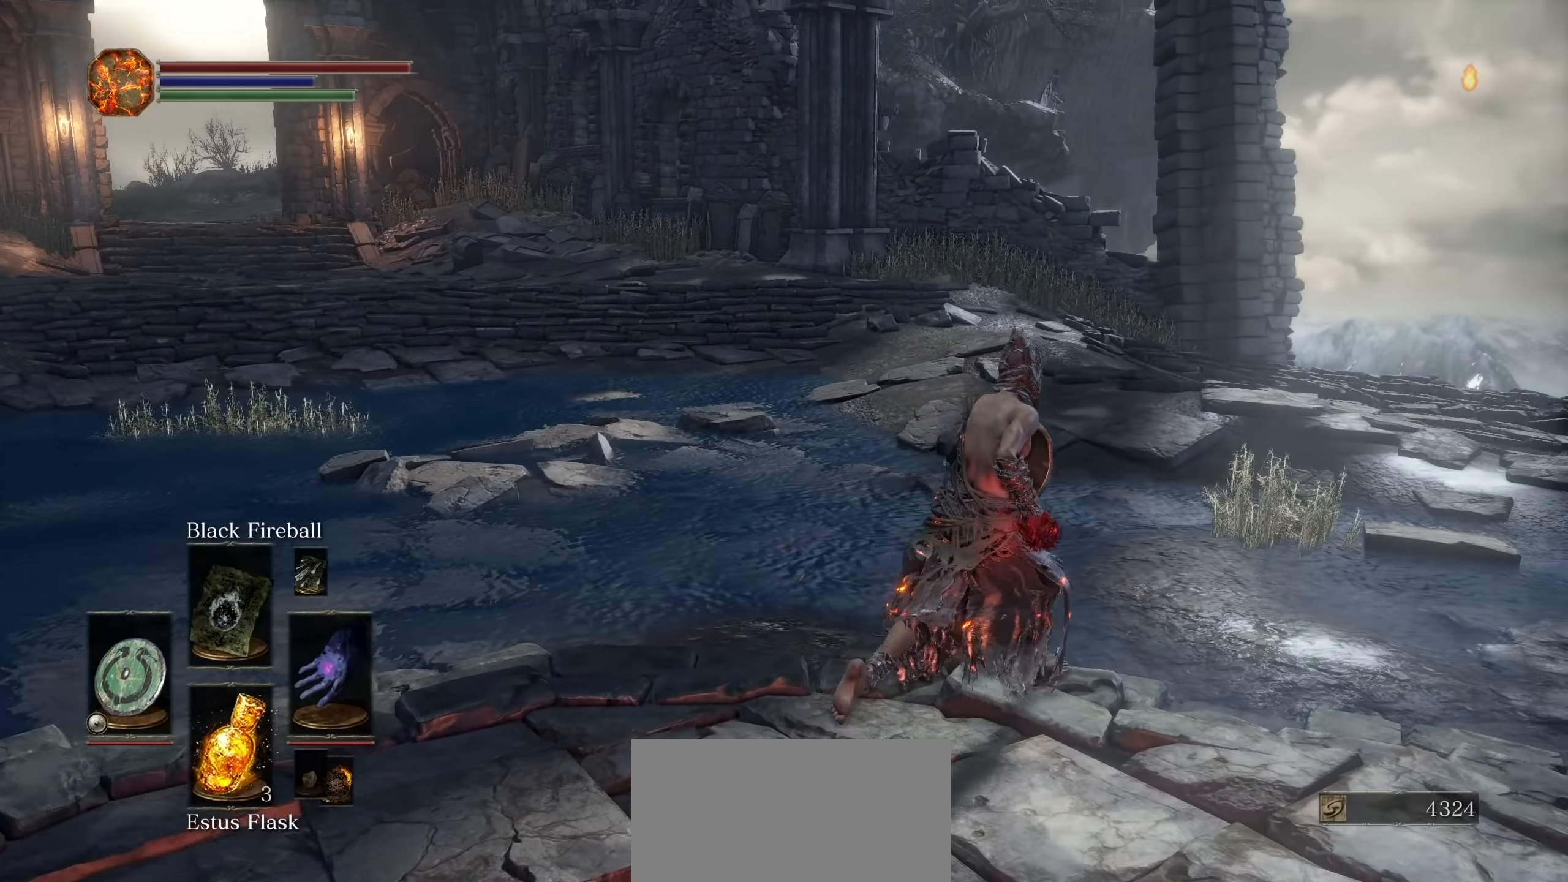
{"buttons": ["CIRCLE"], "left_stick": "up-right", "right_stick": "center", "events": [[167, "right_stick", "center"], [334, "START", "down"], [384, "START", "up"]]}
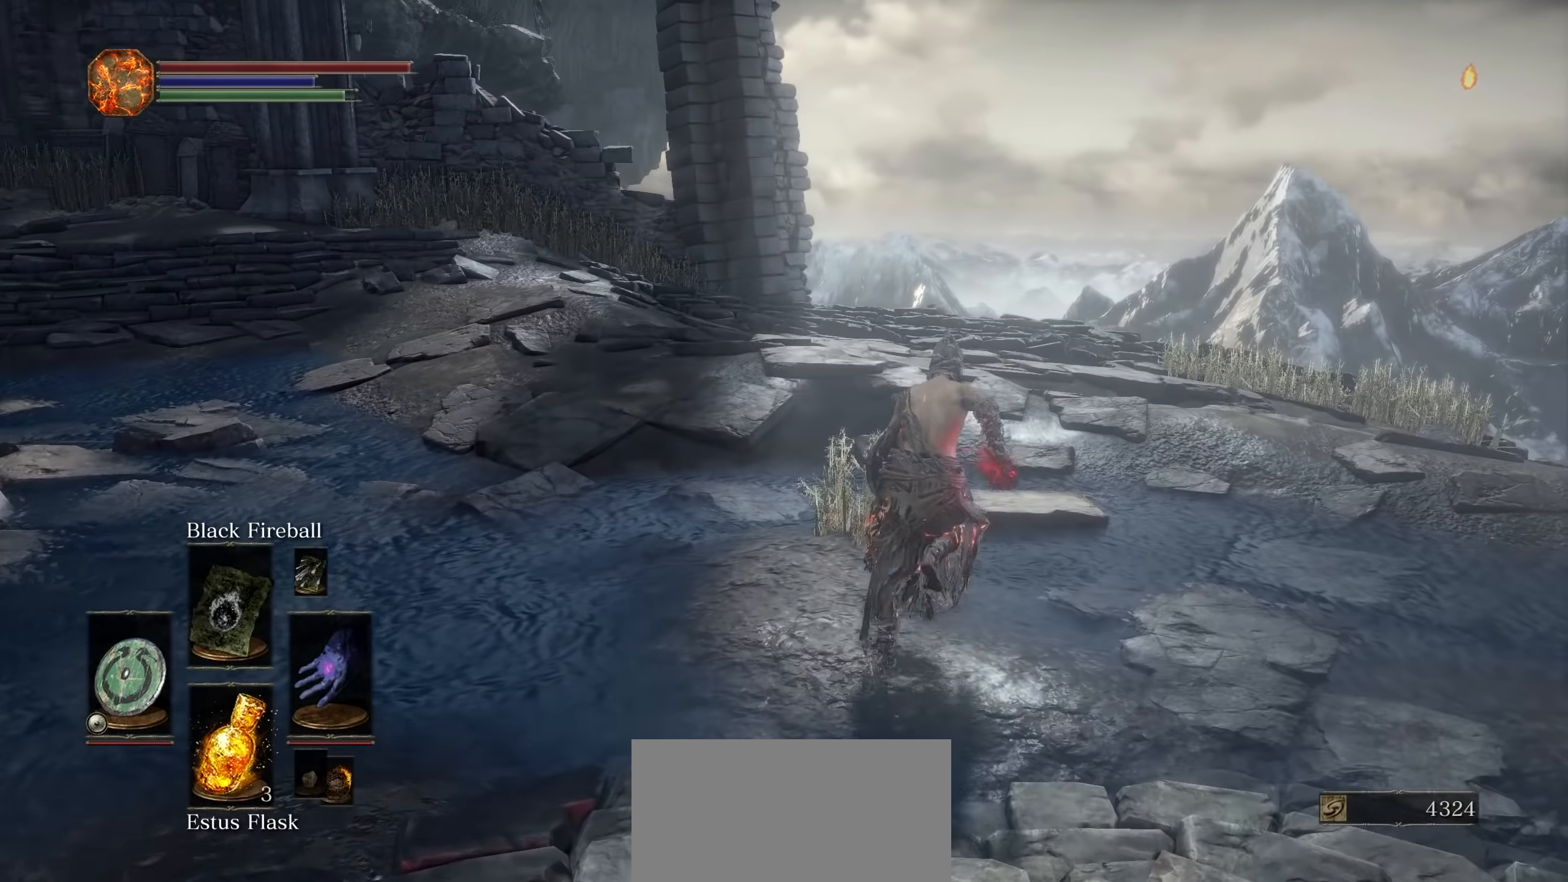
{"buttons": ["CIRCLE"], "left_stick": "up-right", "right_stick": "left", "events": [[100, "right_stick", "down-left"], [184, "right_stick", "center"], [384, "right_stick", "left"]]}
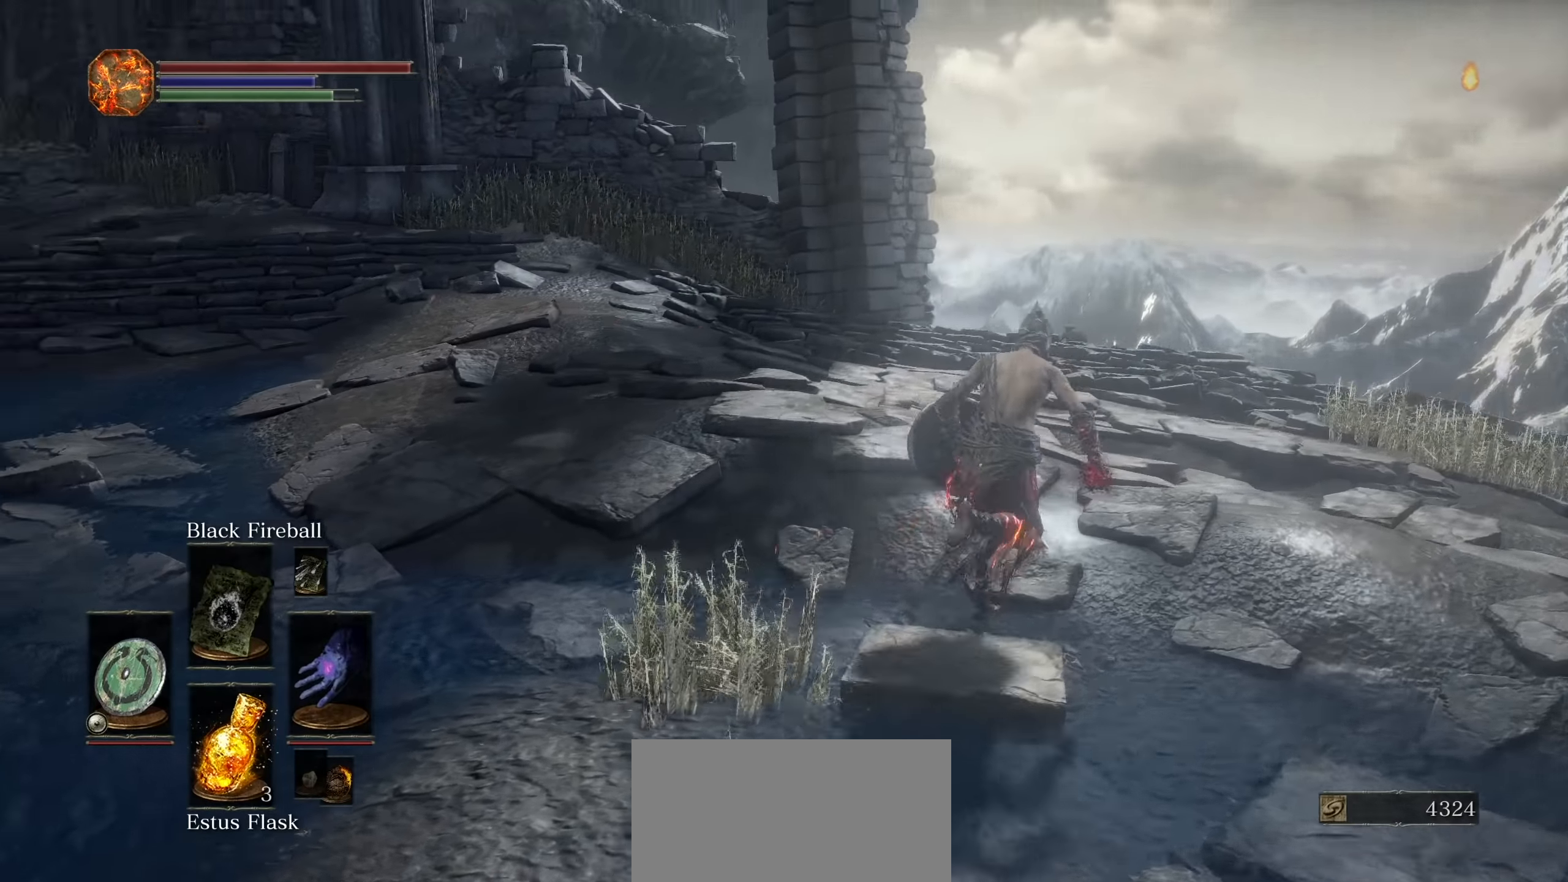
{"buttons": ["CIRCLE"], "left_stick": "up-right", "right_stick": "left", "events": [[100, "right_stick", "center"], [134, "START", "down"], [250, "START", "up"], [317, "right_stick", "left"]]}